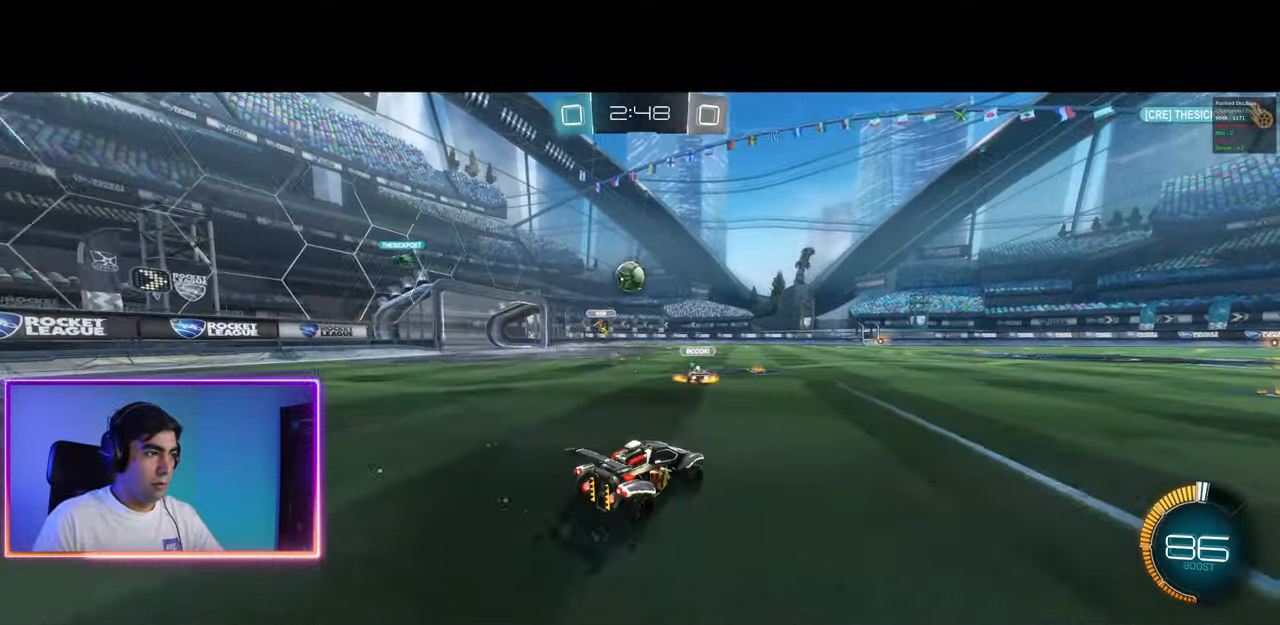
Gameplay with keyboard and mouse; each line is a JSON object with the keys and mouse buttons held at the frame after it. "events" lists presses ("down") and releases ("up") of "a", "ctrl", "d", "e", "q", "s", "shift", "space", "w", "mouse_left", "mouse_wheel", "mouse_right", "mouse_mb4" and "mouse_mb5" between this image and that frame as [ms after this image, input, new state], when the widget could be followed in between. "mouse_left", "mouse_wheel", "mouse_right", "mouse_mb4", "mouse_mb5" = the "left", "wheel", "right", "mb4", "mb5" buttons of the "mouse" list. No other keys are recorded. "wheel" means that the mouse wheel is clicked or scrolled. Mouse movement is not recorded.
{"keys": ["d", "w"], "mouse": [], "events": [[67, "a", "down"], [150, "mouse_left", "down"], [183, "mouse_left", "up"], [200, "a", "up"], [300, "d", "down"]]}
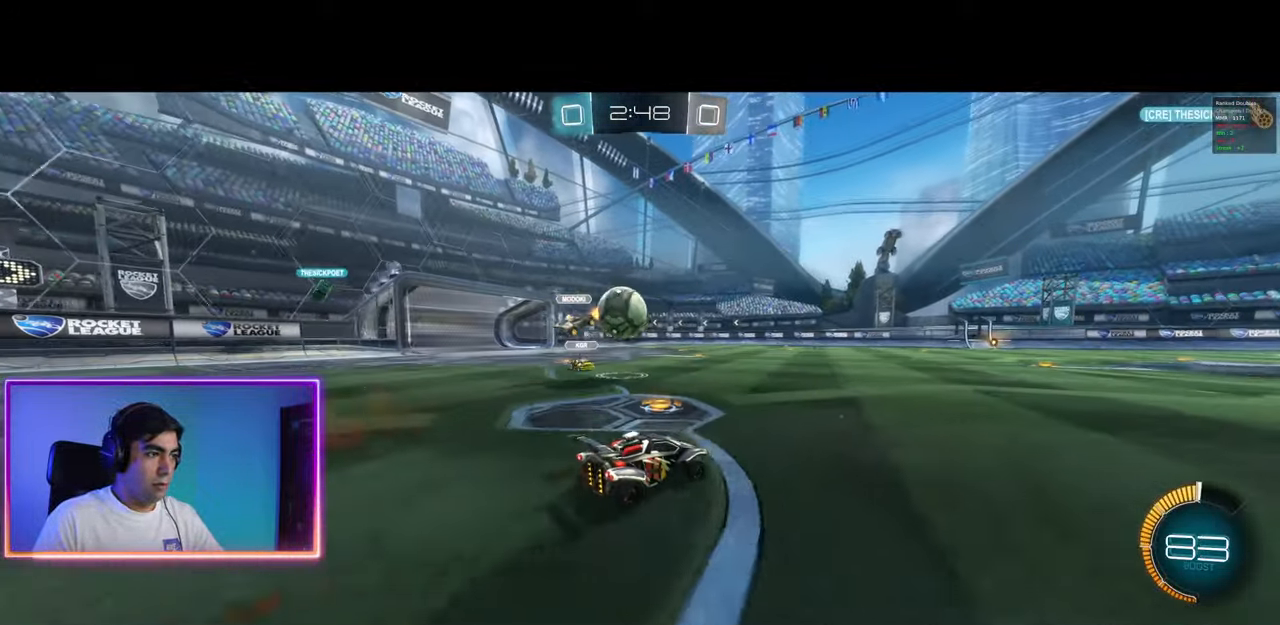
{"keys": ["a", "w"], "mouse": [], "events": [[50, "d", "up"], [217, "d", "down"], [300, "mouse_left", "down"], [333, "a", "down"], [333, "d", "up"], [433, "a", "up"], [467, "mouse_left", "up"], [483, "a", "down"]]}
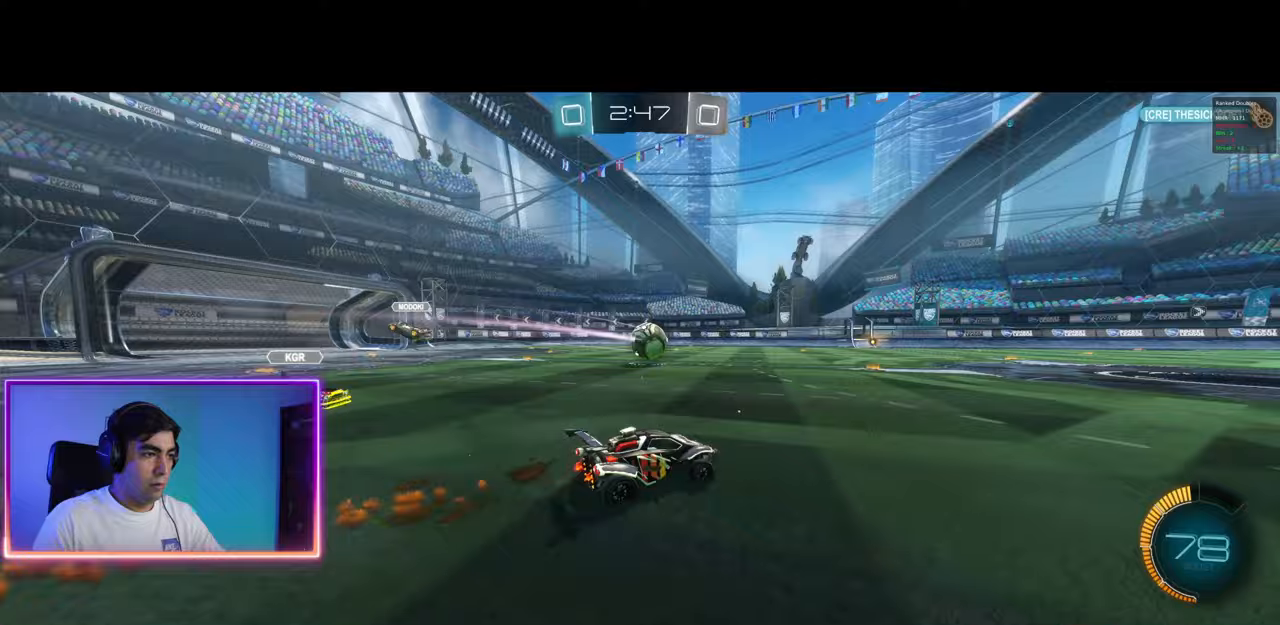
{"keys": ["e", "shift"], "mouse": ["left", "right"], "events": [[250, "e", "down"], [250, "mouse_left", "down"], [250, "mouse_right", "down"], [283, "a", "up"], [367, "shift", "down"], [383, "mouse_left", "up"], [383, "mouse_right", "up"], [383, "w", "up"], [433, "mouse_left", "down"], [433, "mouse_right", "down"]]}
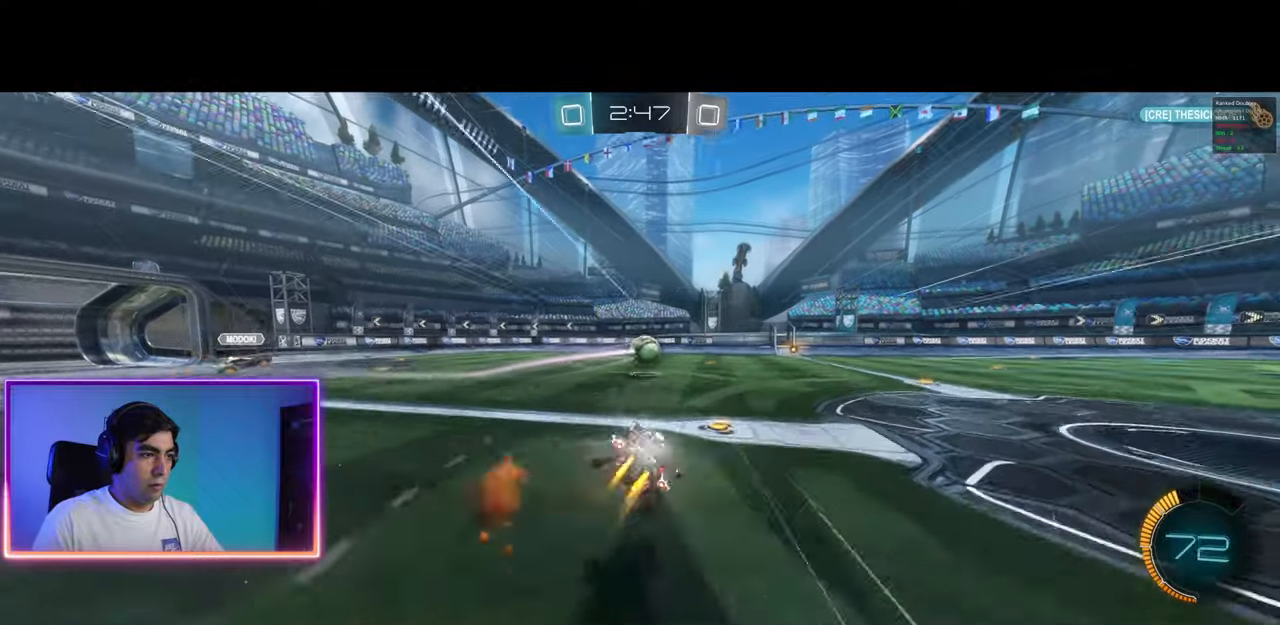
{"keys": ["d"], "mouse": [], "events": [[250, "shift", "up"], [283, "e", "up"], [300, "mouse_right", "up"], [333, "mouse_left", "up"], [367, "d", "down"]]}
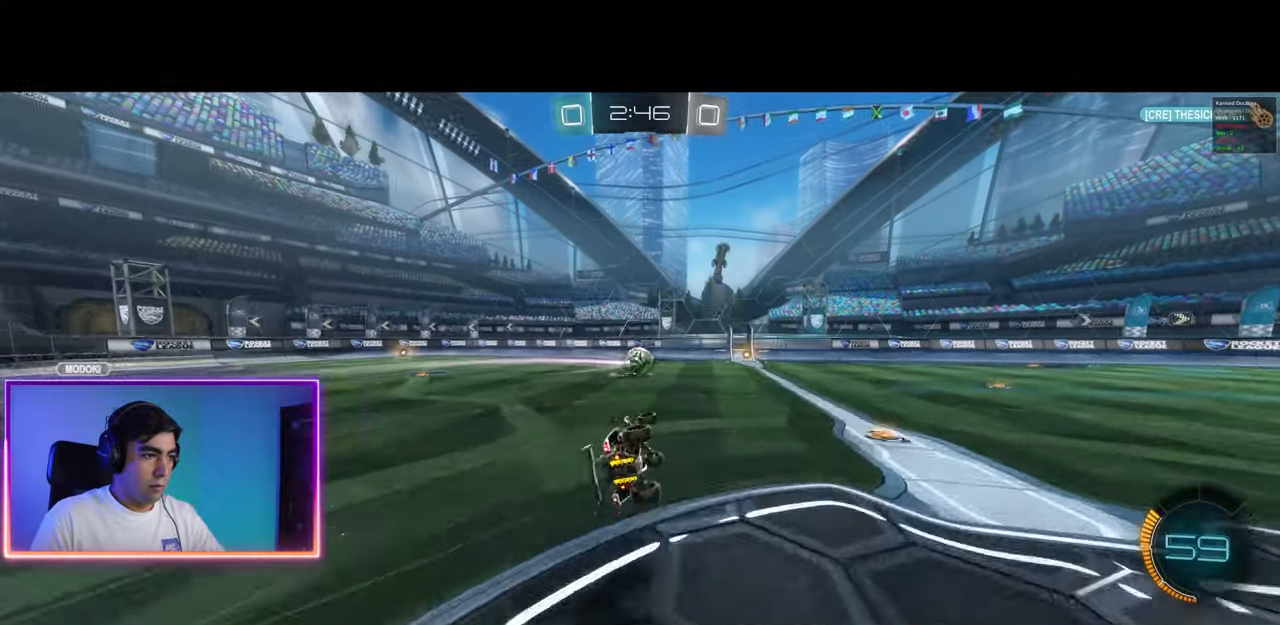
{"keys": ["w"], "mouse": ["left"], "events": [[250, "d", "up"], [400, "mouse_left", "down"], [467, "w", "down"]]}
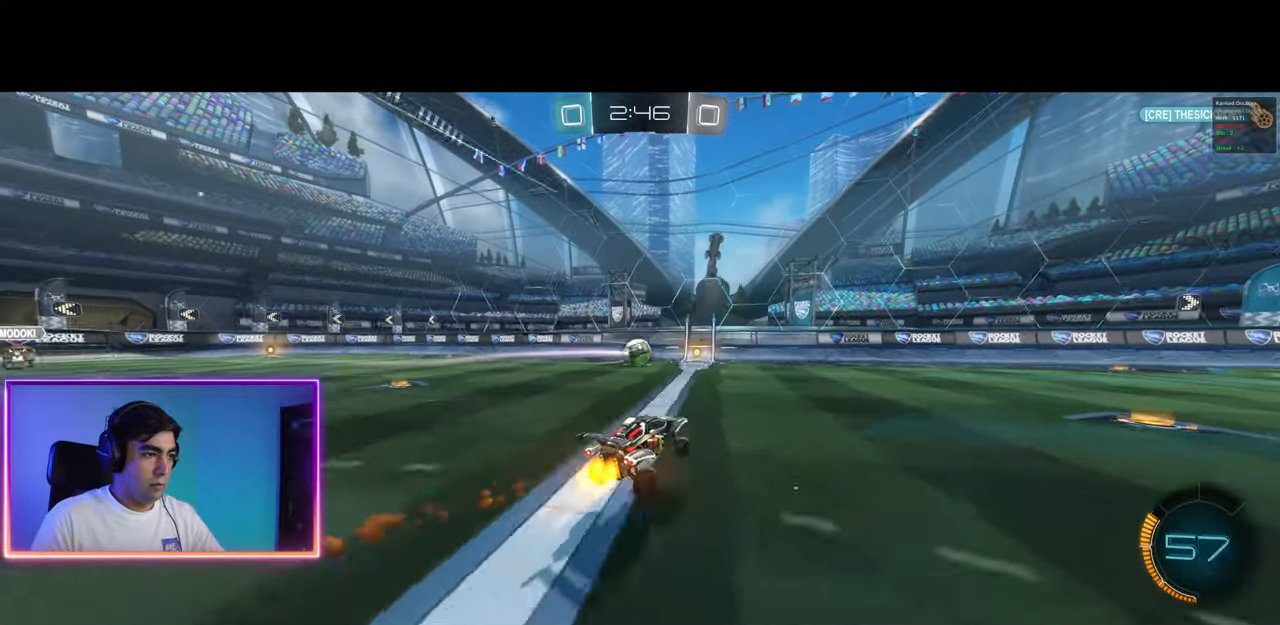
{"keys": ["d", "w"], "mouse": [], "events": [[17, "mouse_left", "up"], [133, "mouse_left", "down"], [200, "mouse_left", "up"], [450, "d", "down"]]}
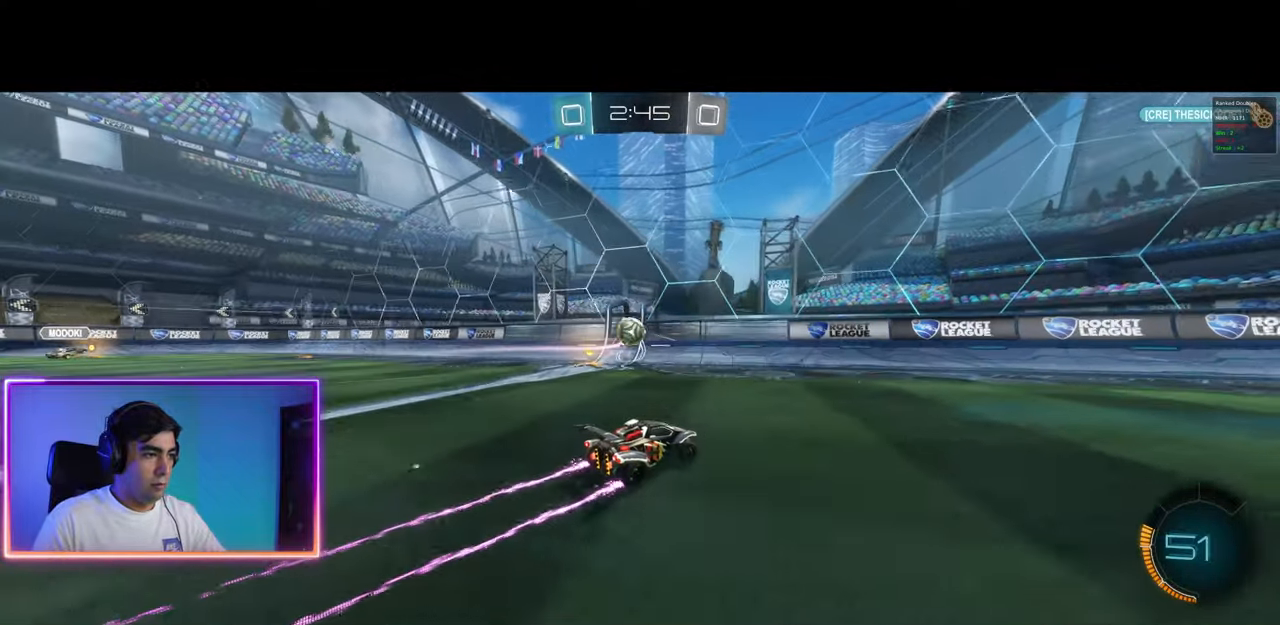
{"keys": ["a", "w"], "mouse": [], "events": [[67, "d", "up"], [350, "a", "down"]]}
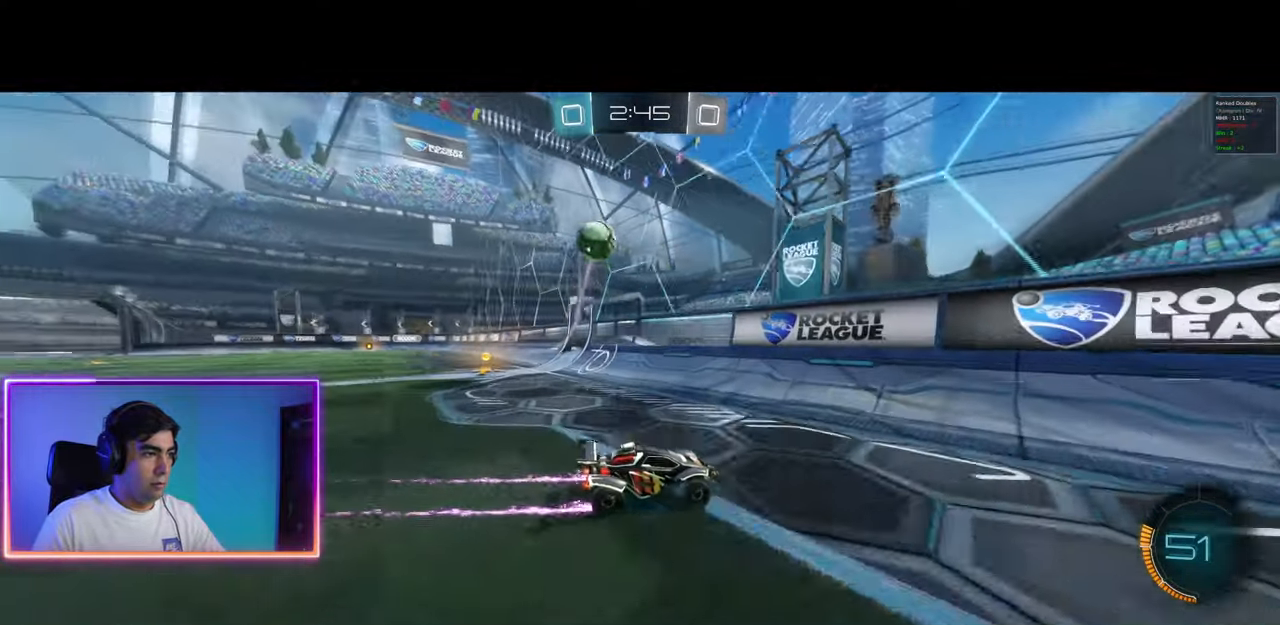
{"keys": ["a", "shift", "w"], "mouse": [], "events": [[33, "shift", "down"], [167, "shift", "up"], [417, "shift", "down"]]}
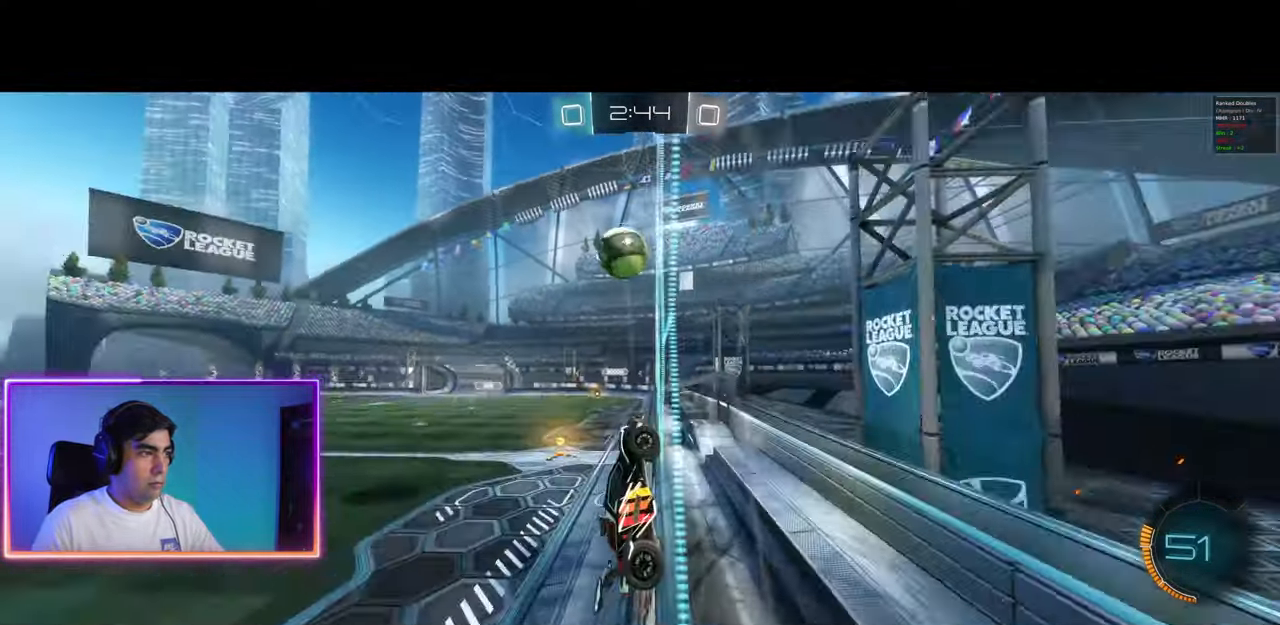
{"keys": [], "mouse": [], "events": [[67, "shift", "up"], [317, "a", "up"], [367, "mouse_left", "down"], [383, "mouse_right", "down"], [400, "d", "down"], [400, "w", "up"], [467, "mouse_right", "up"], [483, "mouse_left", "up"], [500, "d", "up"]]}
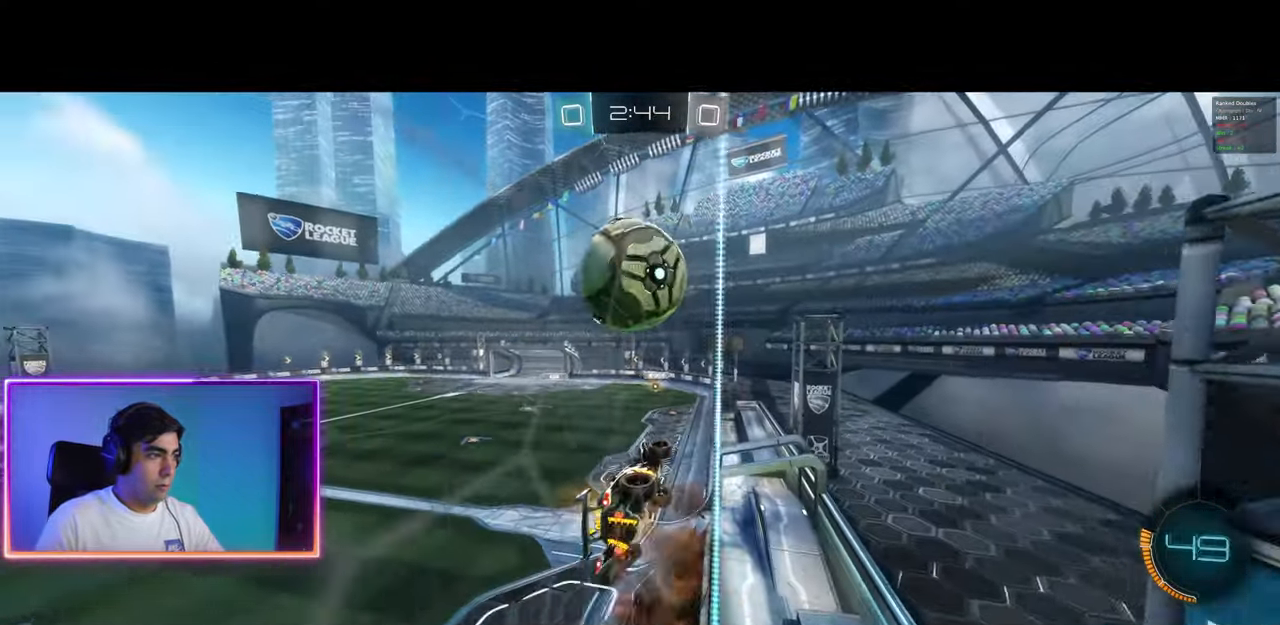
{"keys": ["a"], "mouse": [], "events": [[183, "d", "down"], [183, "s", "down"], [217, "d", "up"], [217, "s", "up"], [267, "a", "down"], [333, "w", "down"], [500, "w", "up"]]}
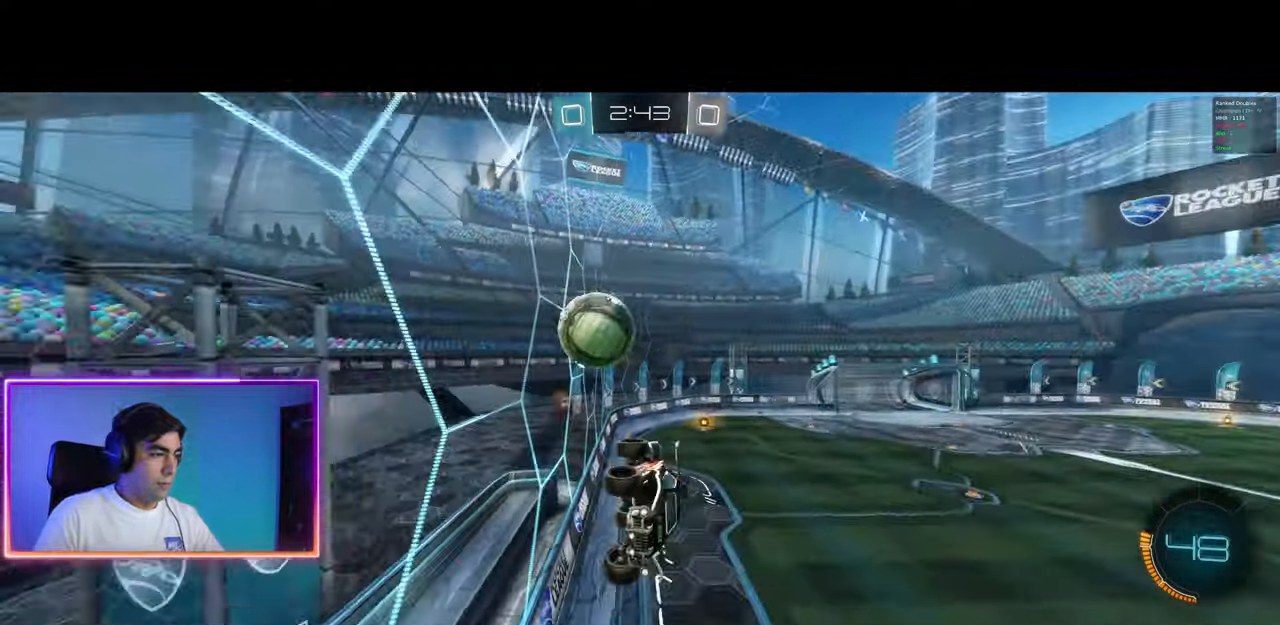
{"keys": [], "mouse": [], "events": [[50, "a", "up"], [300, "e", "down"], [433, "e", "up"]]}
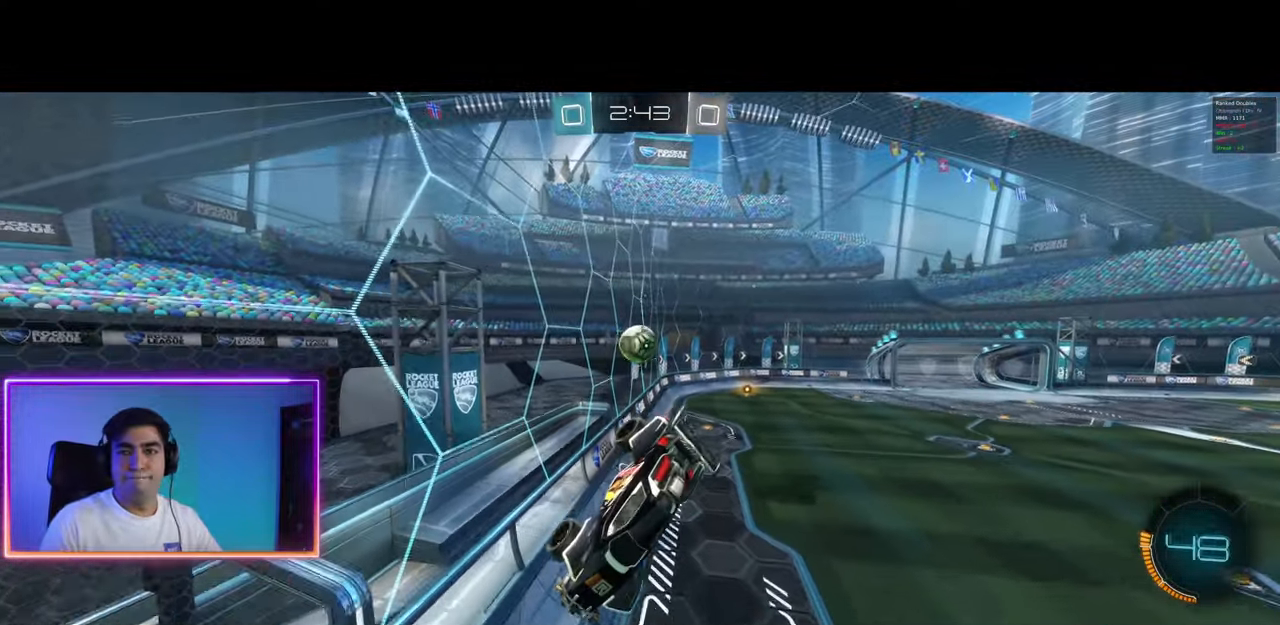
{"keys": [], "mouse": [], "events": []}
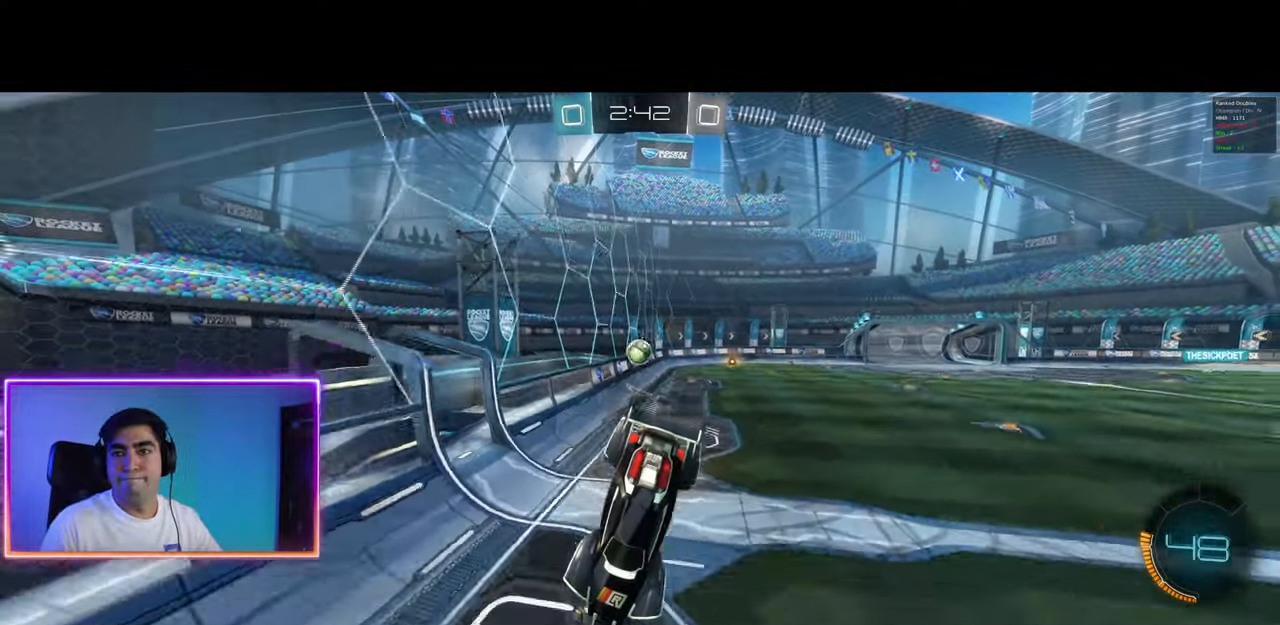
{"keys": [], "mouse": [], "events": []}
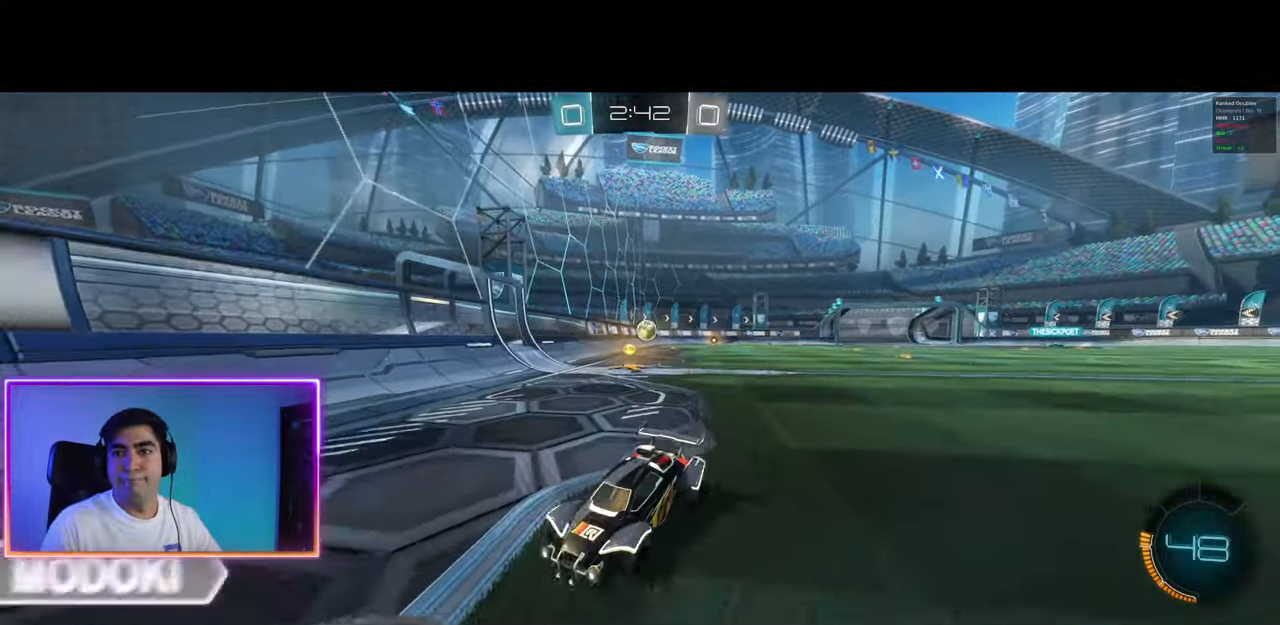
{"keys": [], "mouse": [], "events": []}
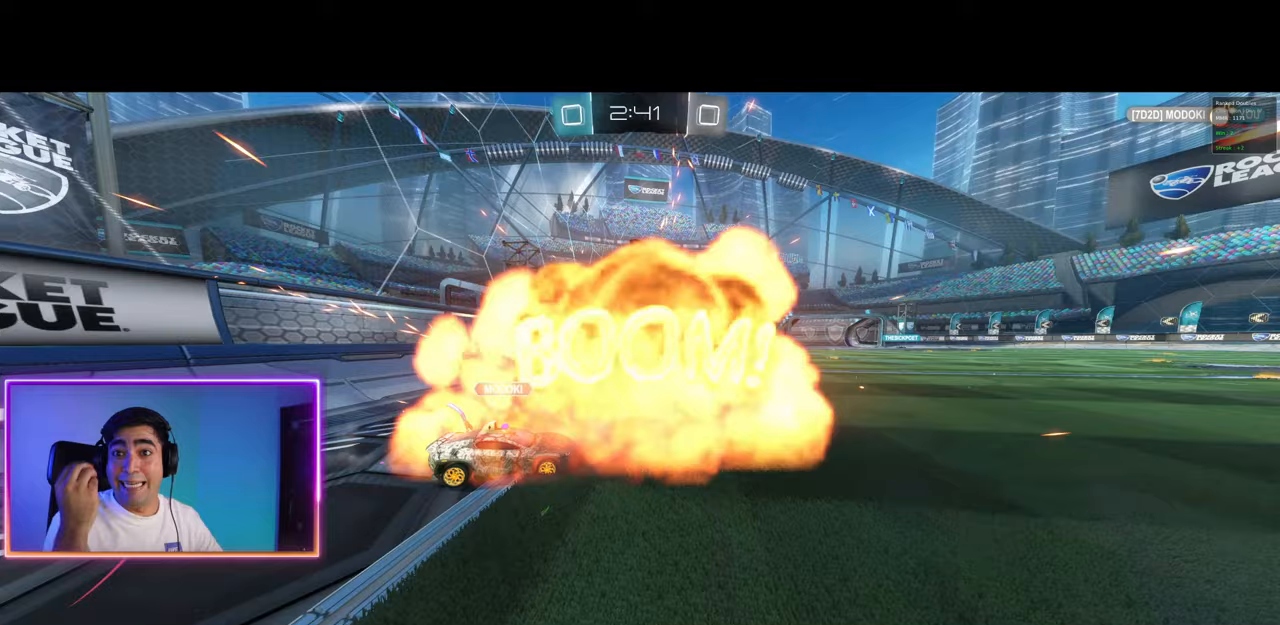
{"keys": [], "mouse": [], "events": []}
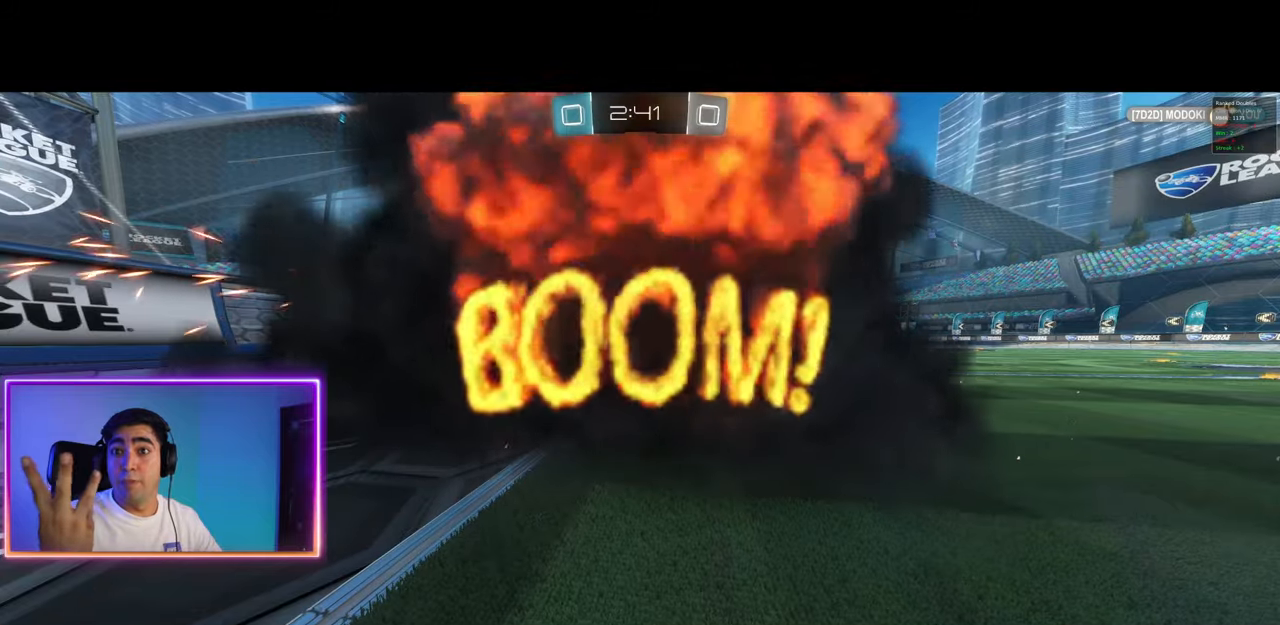
{"keys": [], "mouse": [], "events": []}
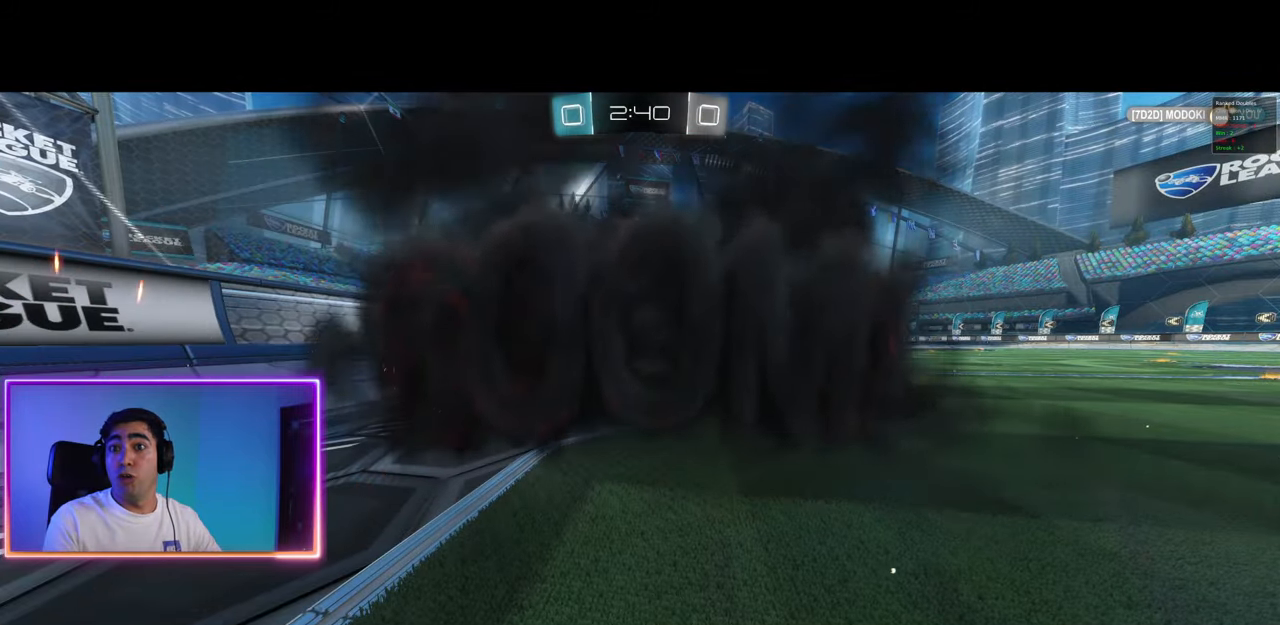
{"keys": [], "mouse": [], "events": []}
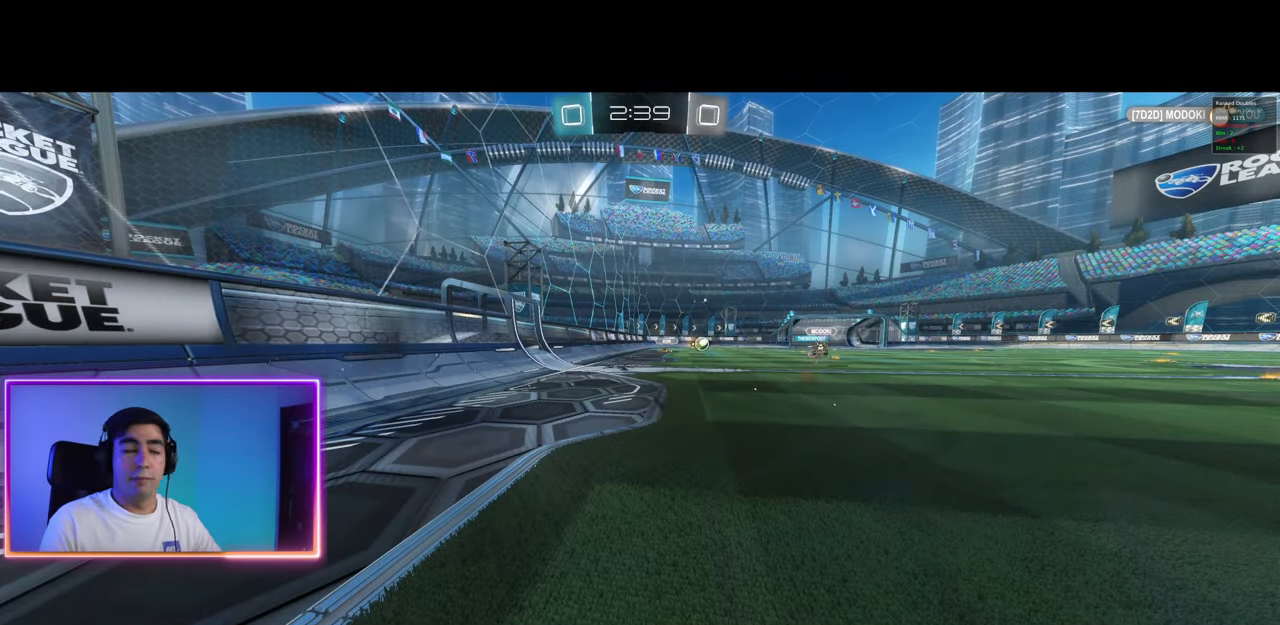
{"keys": ["w"], "mouse": [], "events": [[133, "w", "down"]]}
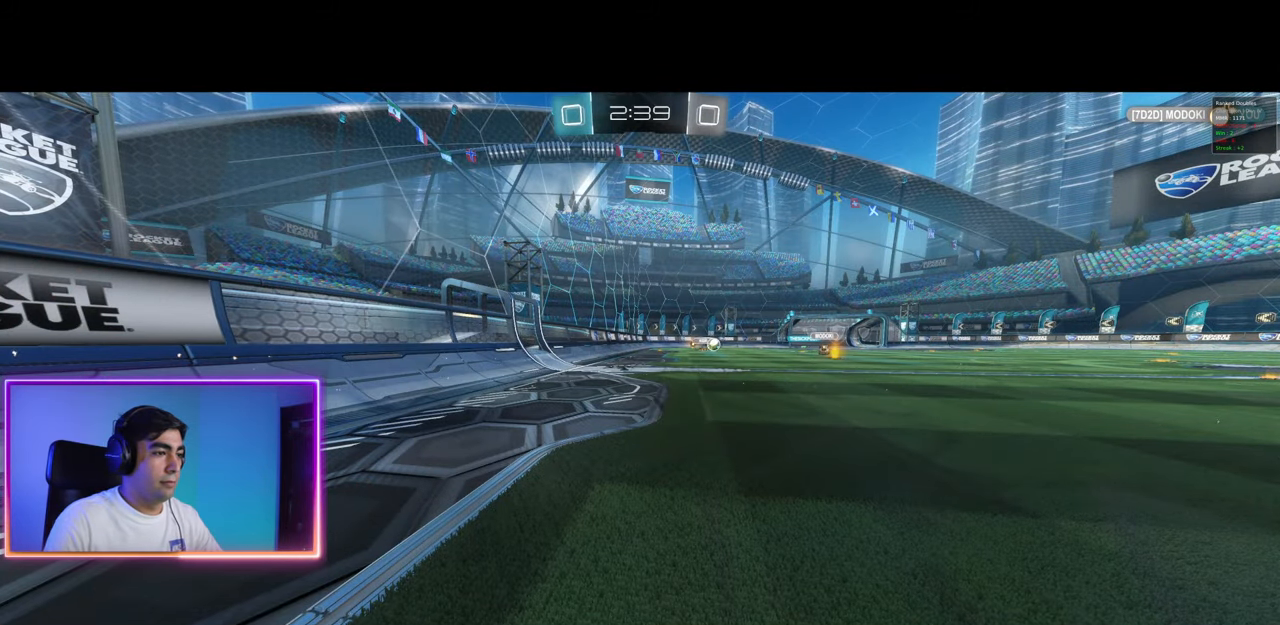
{"keys": ["w"], "mouse": [], "events": []}
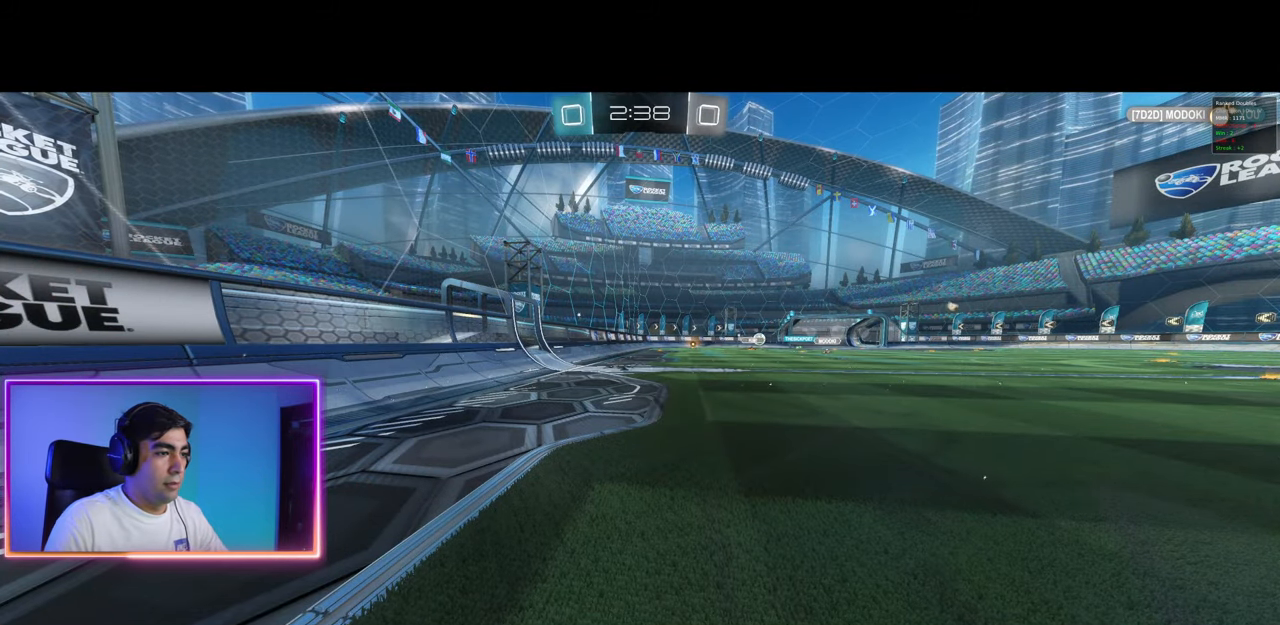
{"keys": ["d", "w"], "mouse": [], "events": [[483, "d", "down"]]}
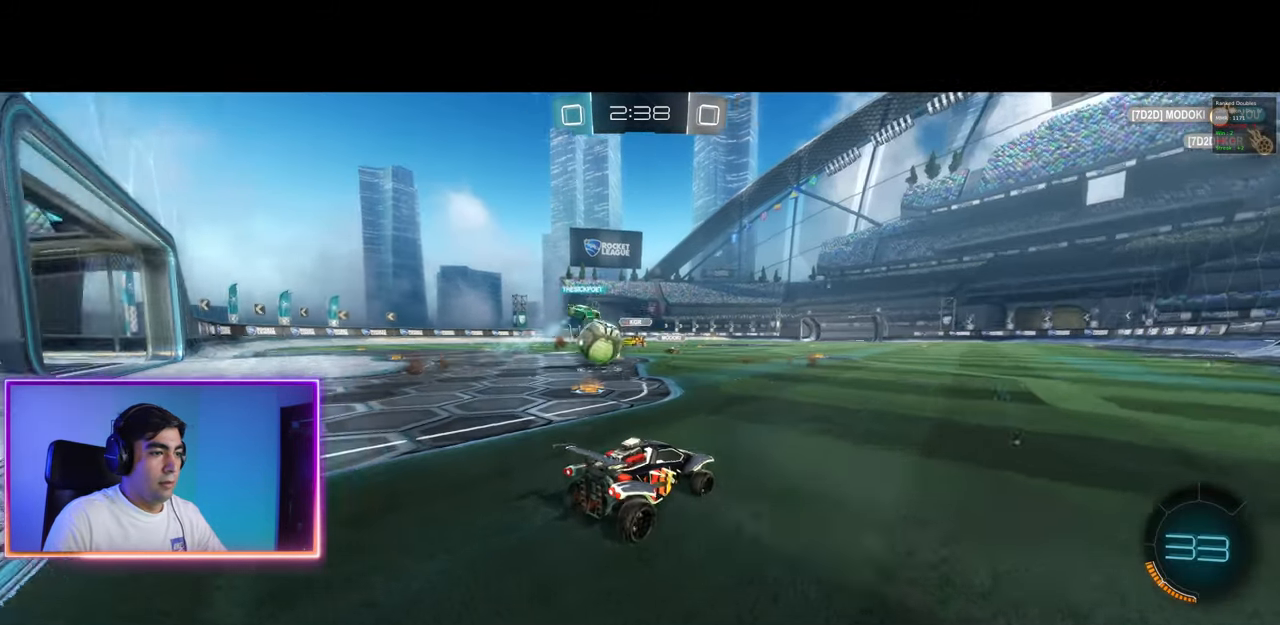
{"keys": ["a", "w"], "mouse": [], "events": [[200, "a", "down"], [217, "d", "up"], [300, "shift", "down"], [400, "shift", "up"]]}
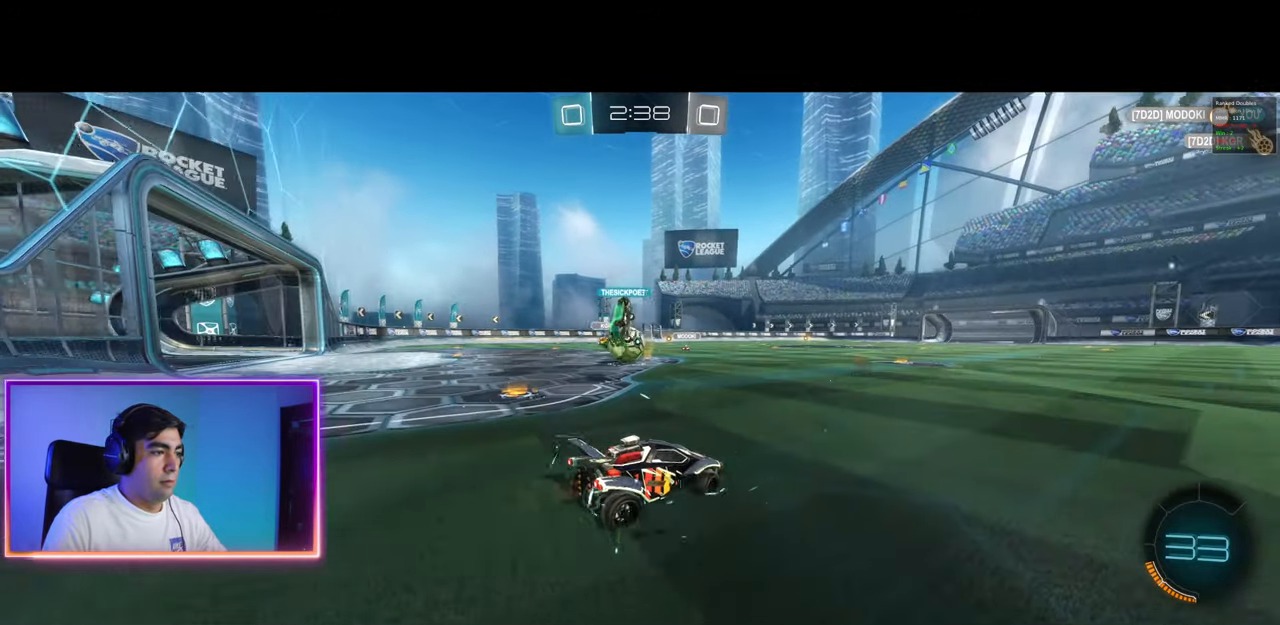
{"keys": ["w"], "mouse": ["left"], "events": [[133, "mouse_left", "down"], [300, "a", "up"]]}
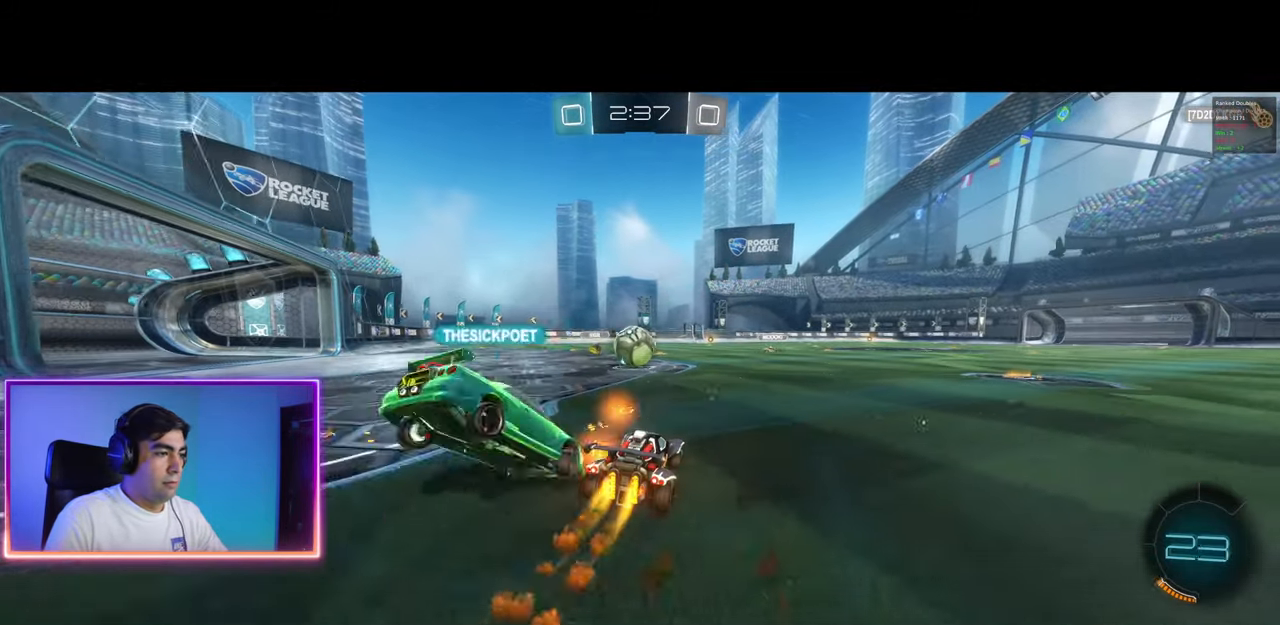
{"keys": ["w"], "mouse": ["left"], "events": [[33, "a", "down"], [83, "a", "up"], [150, "a", "down"], [200, "a", "up"]]}
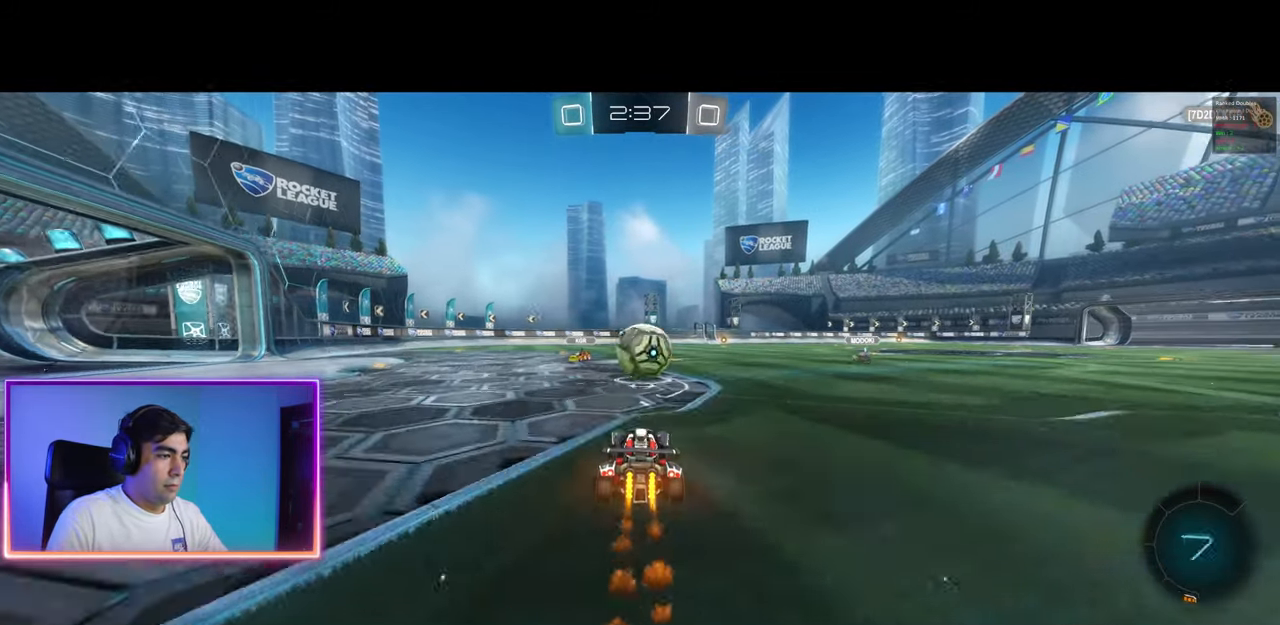
{"keys": ["w"], "mouse": ["left", "right"], "events": [[217, "d", "down"], [283, "d", "up"], [433, "mouse_right", "down"]]}
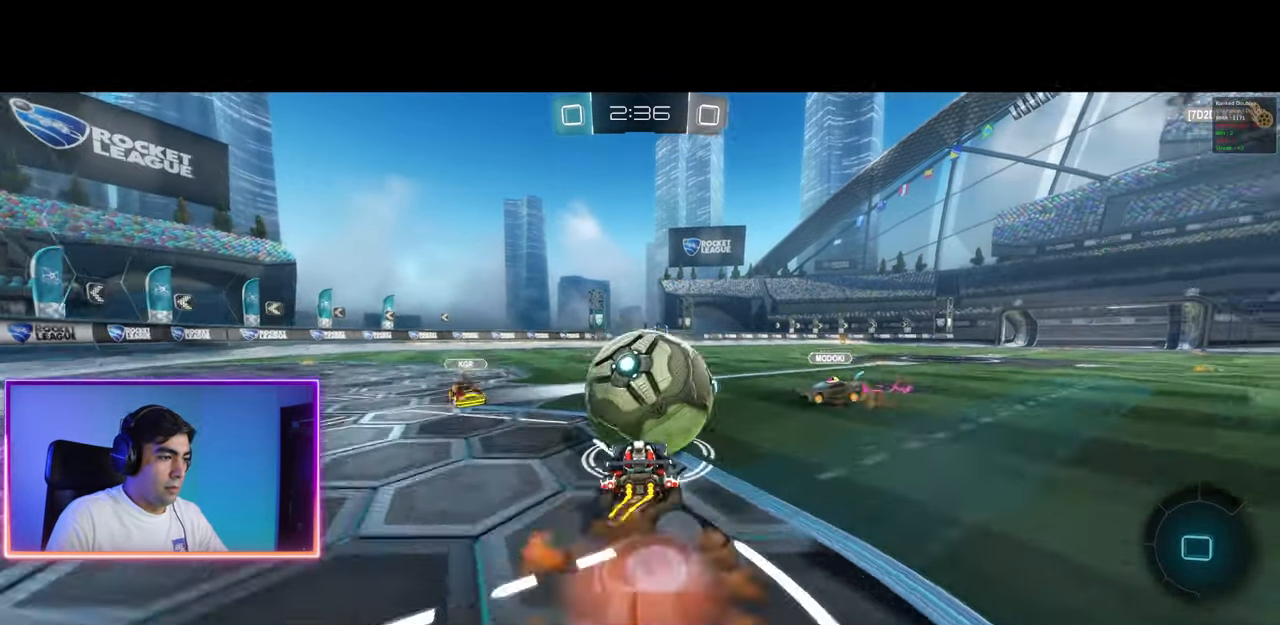
{"keys": ["a", "w"], "mouse": [], "events": [[117, "mouse_left", "up"], [133, "mouse_right", "up"], [500, "a", "down"]]}
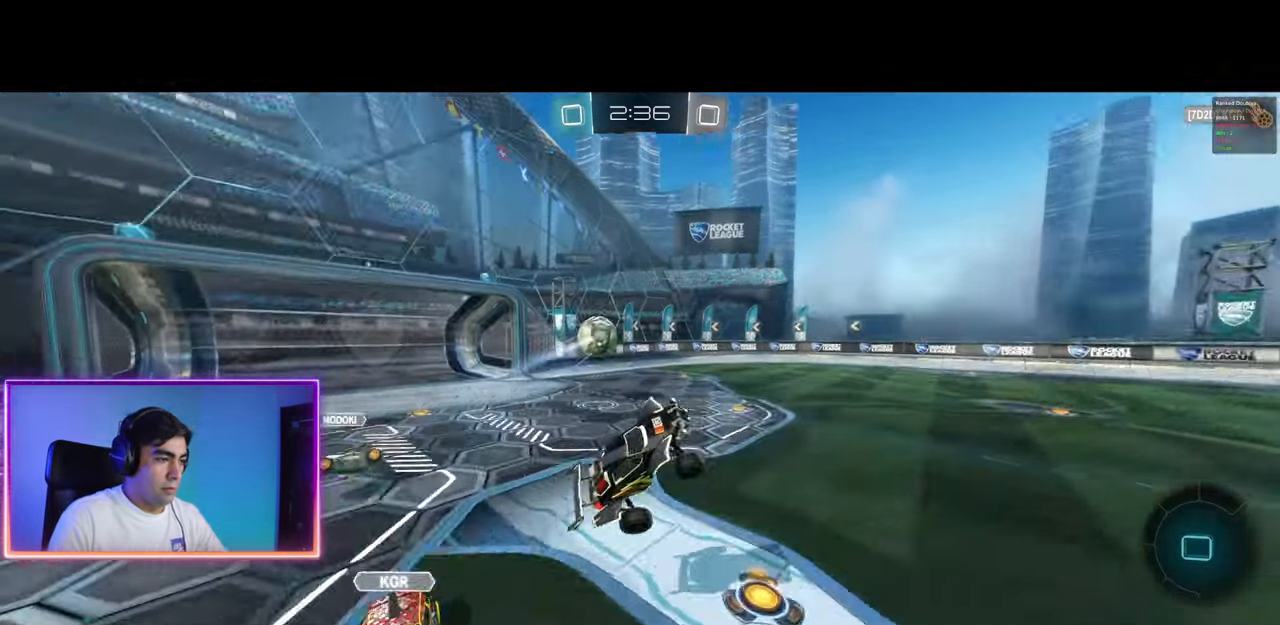
{"keys": ["w"], "mouse": [], "events": [[67, "e", "down"], [67, "w", "up"], [133, "a", "up"], [133, "w", "down"], [150, "e", "up"], [250, "w", "up"], [367, "w", "down"]]}
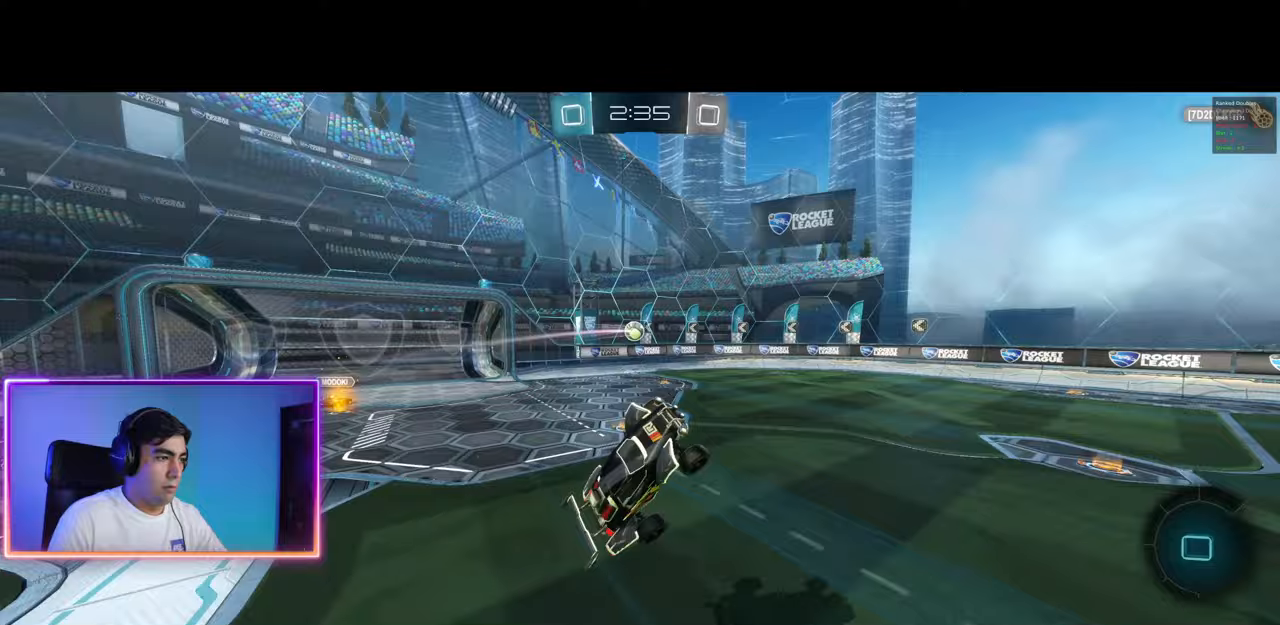
{"keys": ["space"], "mouse": ["left"], "events": [[100, "q", "down"], [183, "q", "up"], [200, "w", "up"], [333, "d", "down"], [400, "d", "up"], [450, "mouse_left", "down"], [450, "space", "down"]]}
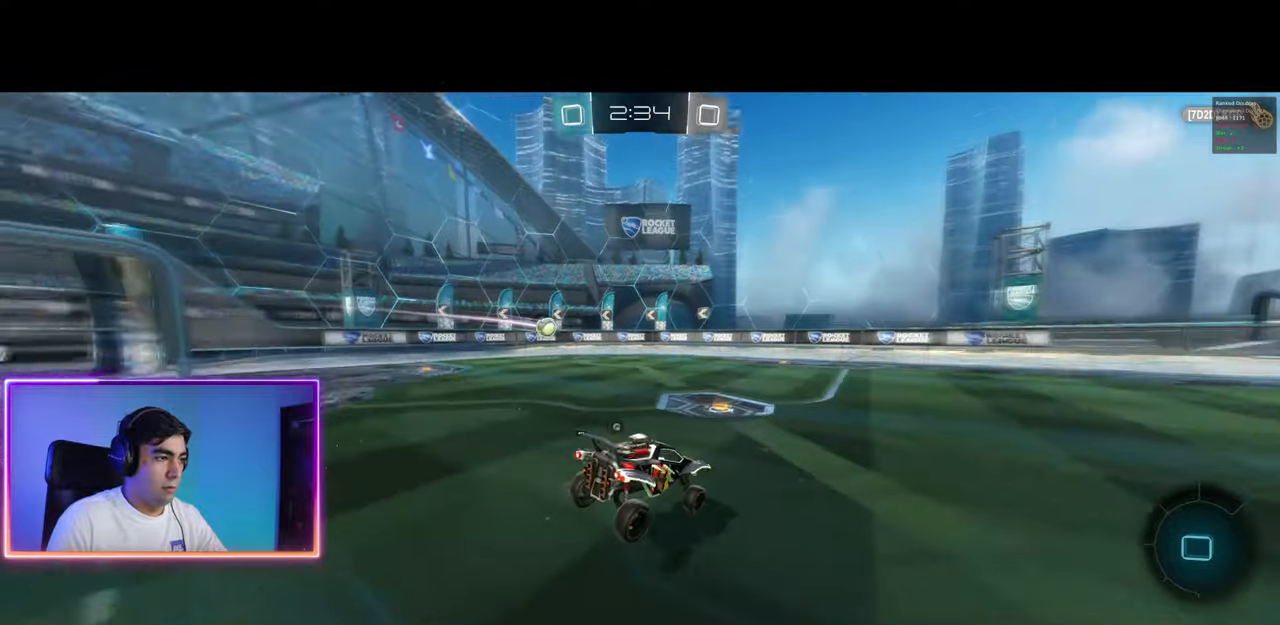
{"keys": ["d", "w"], "mouse": ["left"], "events": [[33, "space", "up"], [100, "w", "down"], [183, "d", "down"], [317, "d", "up"], [417, "d", "down"]]}
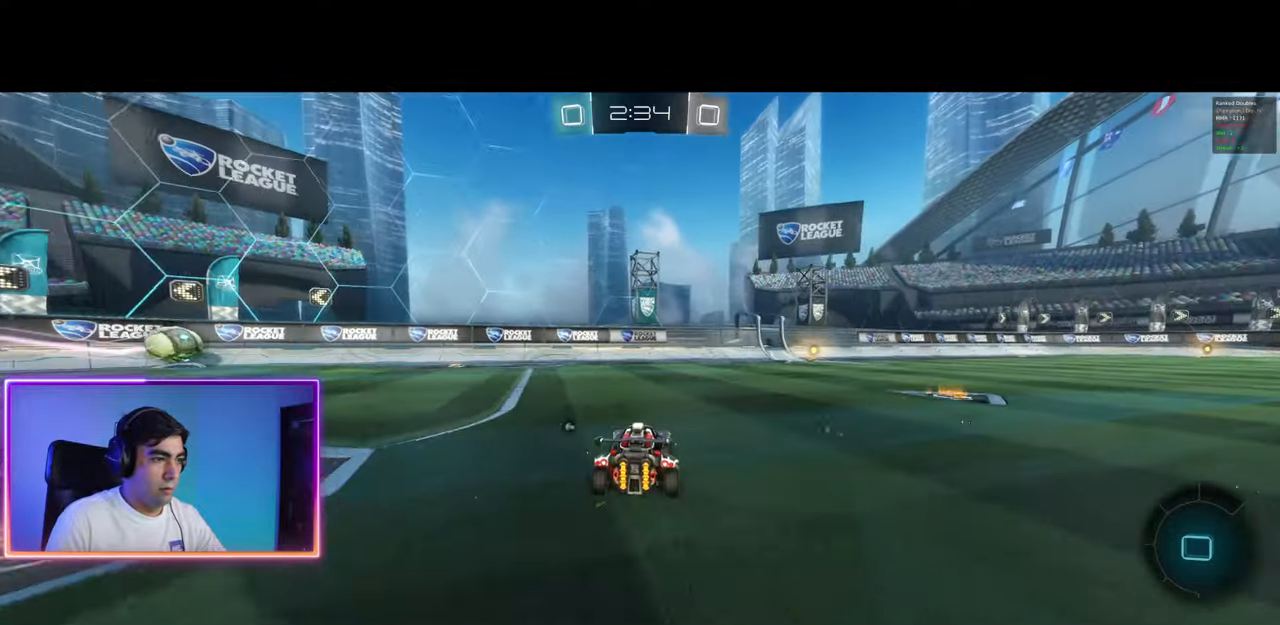
{"keys": ["w"], "mouse": [], "events": [[150, "d", "up"], [267, "mouse_left", "up"], [283, "d", "down"], [317, "d", "up"], [383, "mouse_right", "down"], [467, "mouse_right", "up"]]}